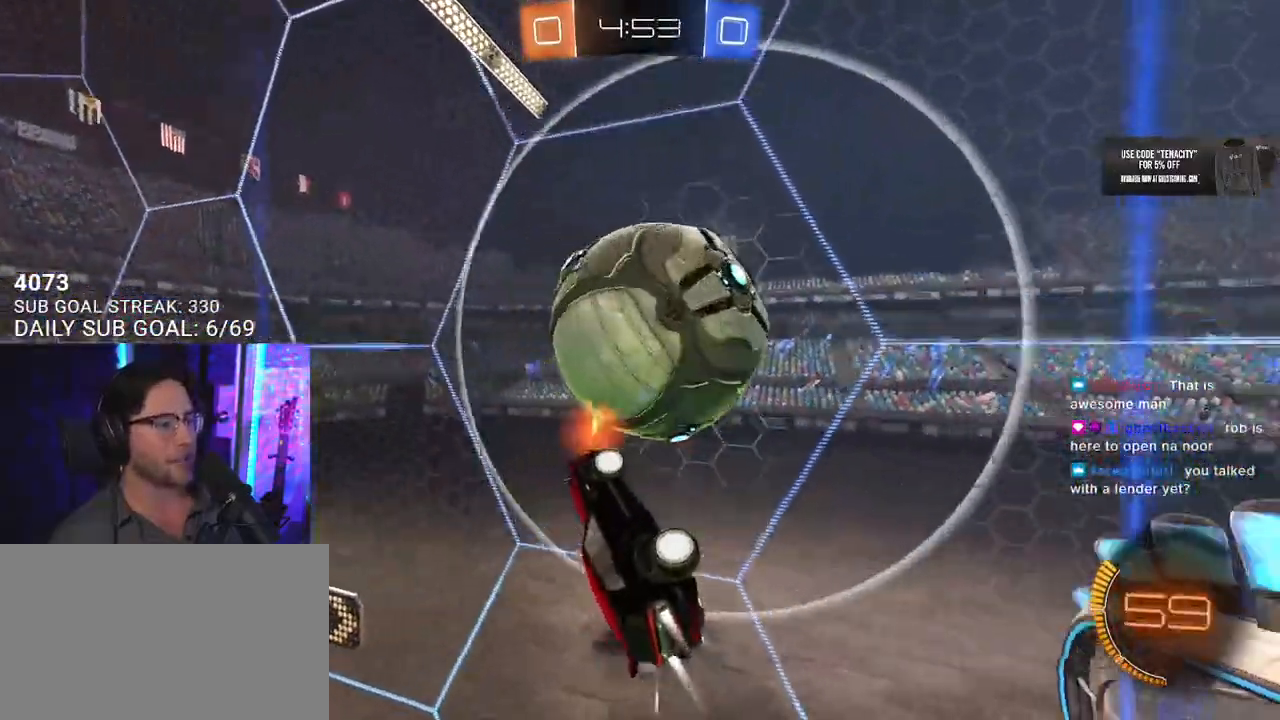
Gameplay with a controller (PlayStation layout); each line is a JSON object with the inputs held at the frame after it. "button_events" lists button changes between this image and that frame as [ms after this image, input, new state], when the widget could be followed in between (sticks are given only as held states).
{"buttons": ["SQUARE", "R2"], "left_stick": "right", "right_stick": "center", "button_events": [[50, "L3", "down"], [167, "SQUARE", "down"], [217, "L3", "up"]]}
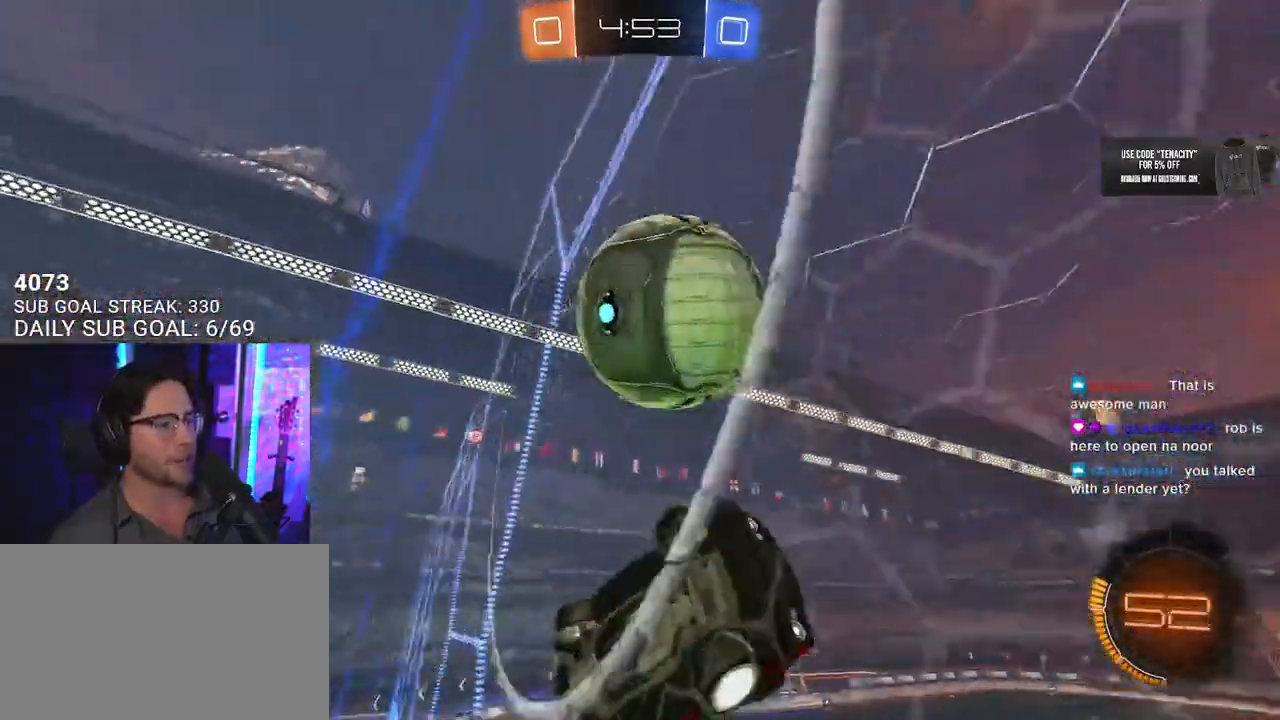
{"buttons": ["R2"], "left_stick": "right", "right_stick": "center", "button_events": [[200, "SQUARE", "up"], [300, "R2", "up"], [450, "R2", "down"]]}
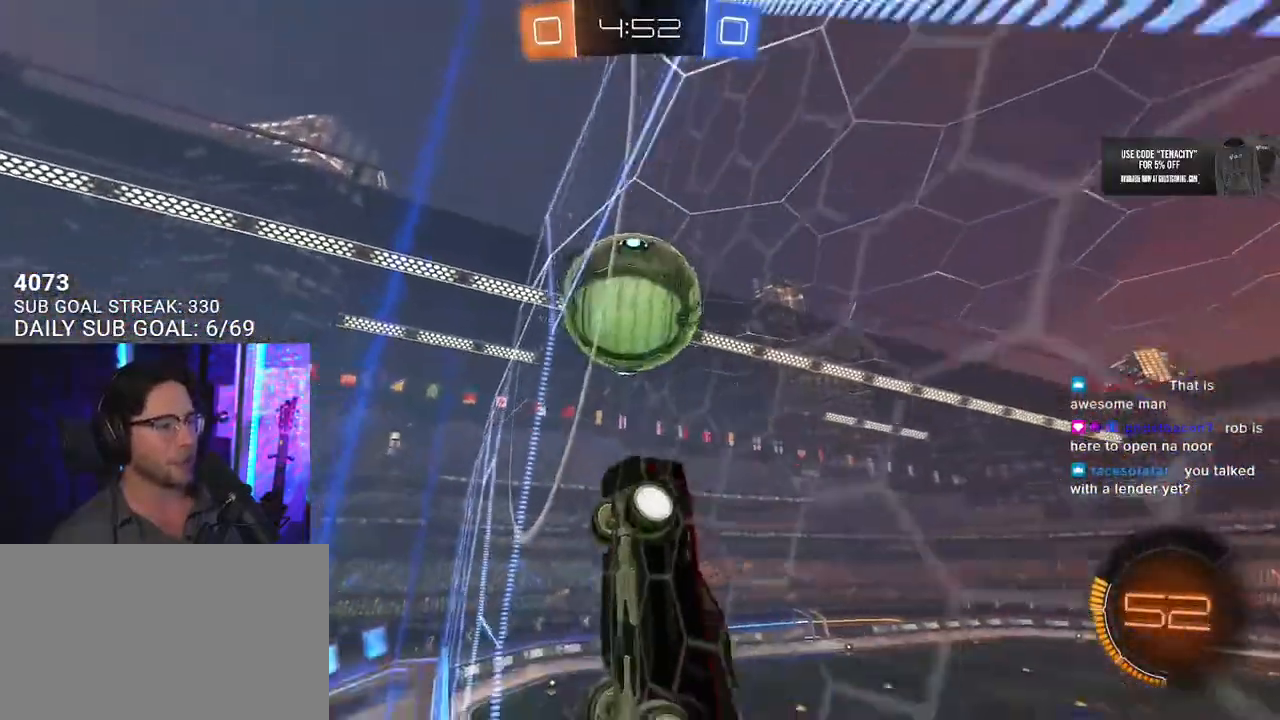
{"buttons": ["CROSS", "R2", "L3"], "left_stick": "down-right", "right_stick": "center", "button_events": [[450, "CROSS", "down"], [500, "L3", "down"]]}
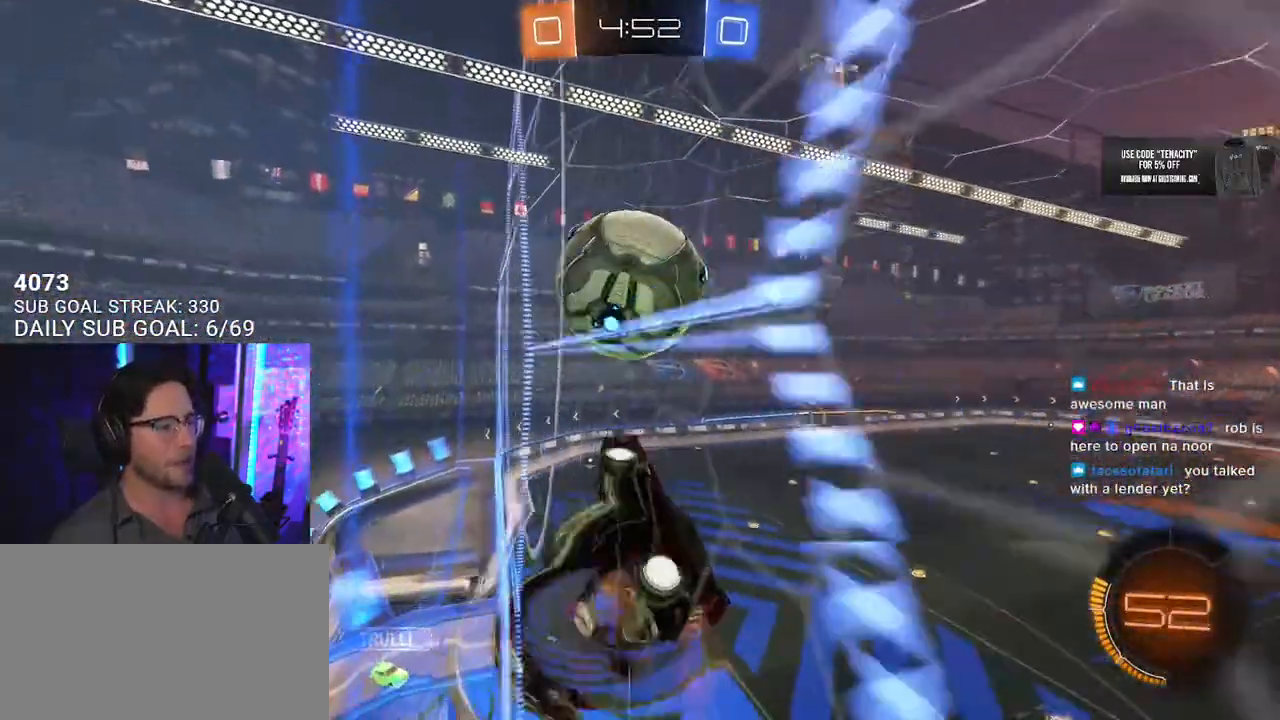
{"buttons": ["R2", "L3"], "left_stick": "down", "right_stick": "center", "button_events": [[67, "CROSS", "up"]]}
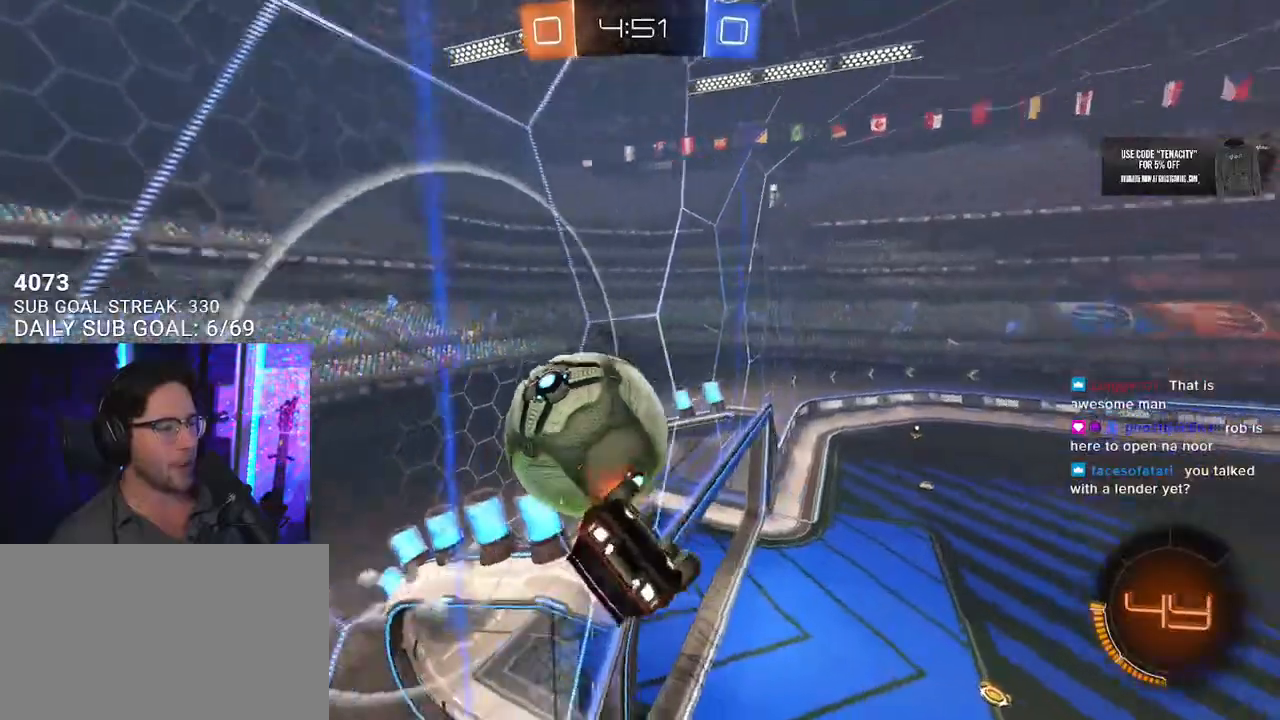
{"buttons": ["R2"], "left_stick": "right", "right_stick": "center", "button_events": [[317, "L3", "up"]]}
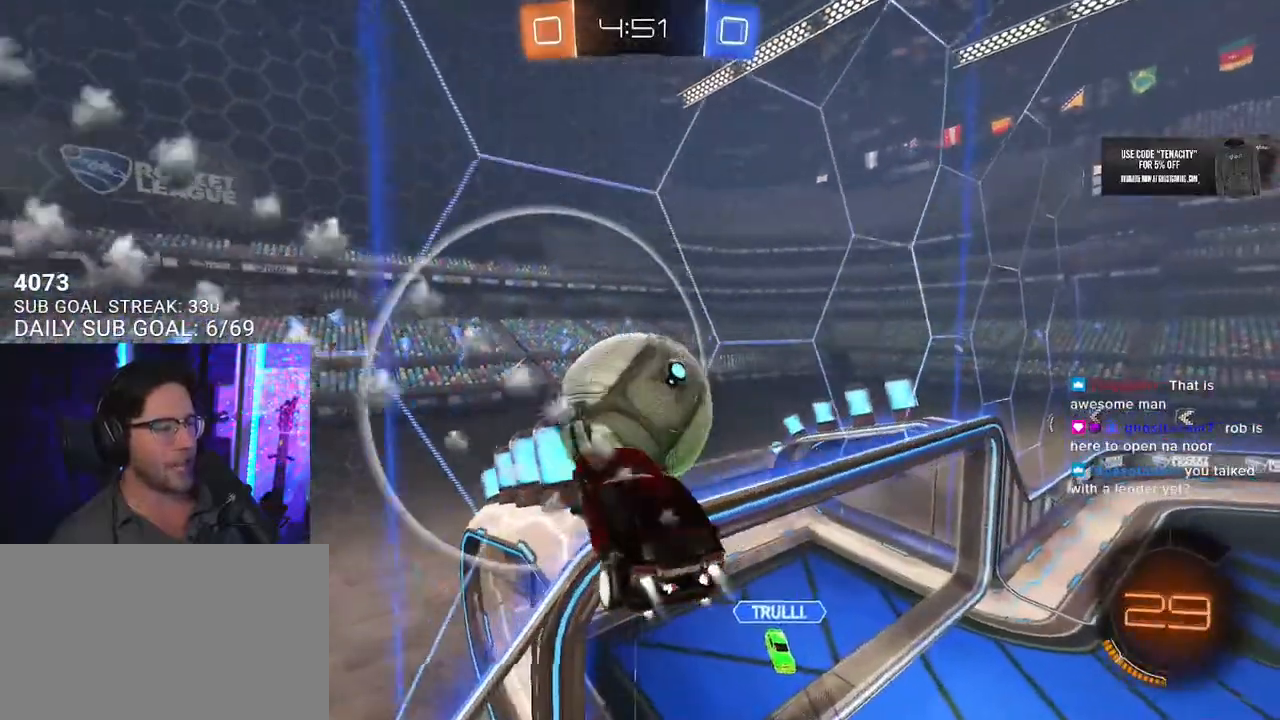
{"buttons": ["R2"], "left_stick": "down", "right_stick": "center", "button_events": [[317, "CROSS", "down"], [483, "CROSS", "up"]]}
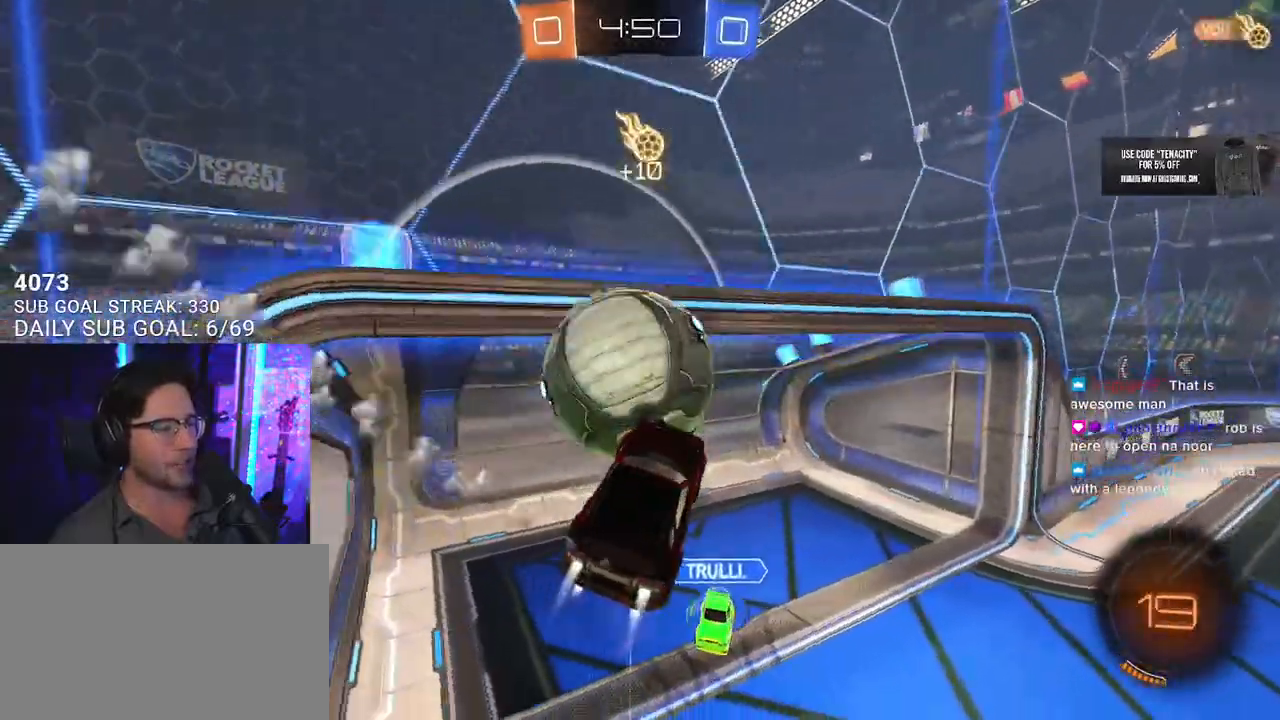
{"buttons": ["R2"], "left_stick": "up-right", "right_stick": "center", "button_events": []}
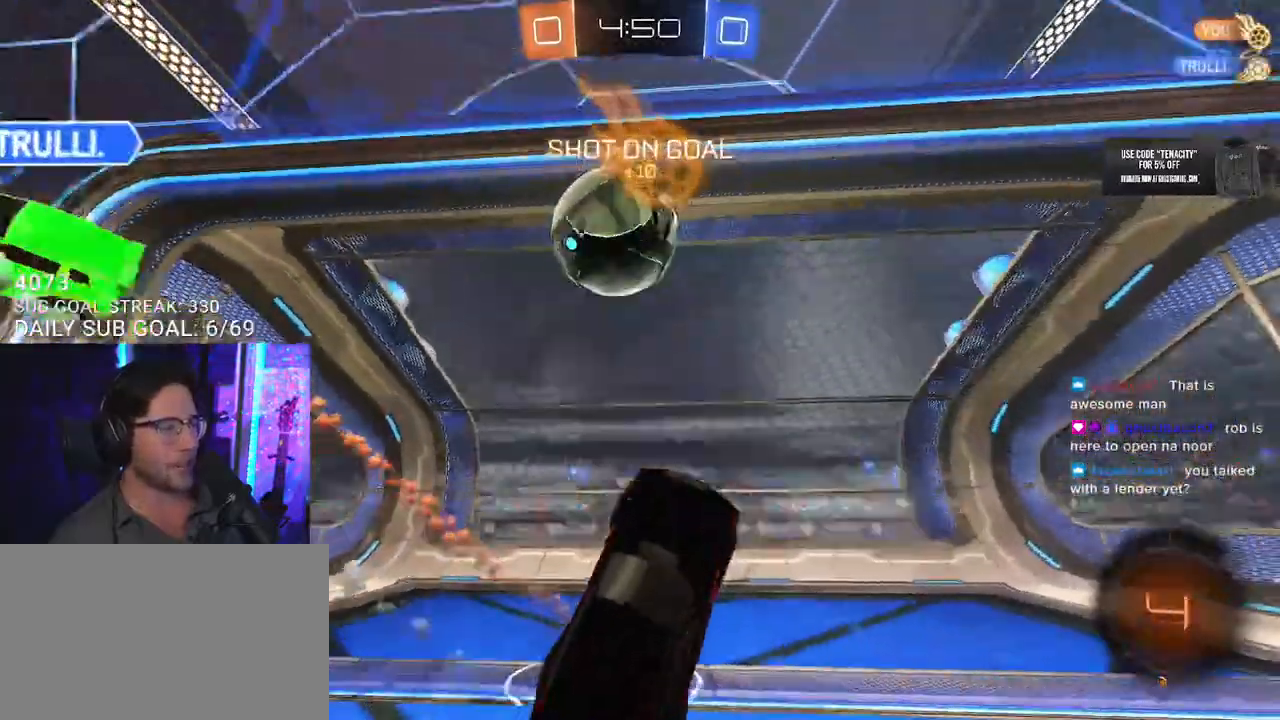
{"buttons": ["R2"], "left_stick": "center", "right_stick": "center", "button_events": []}
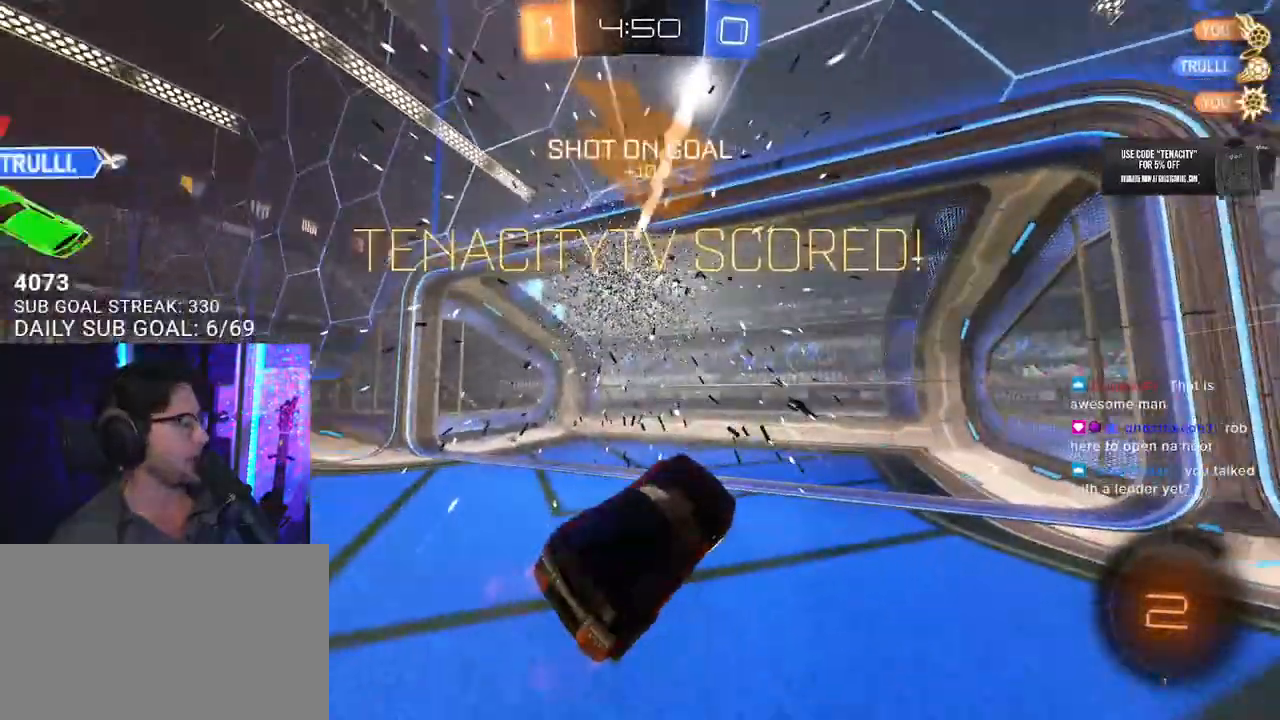
{"buttons": [], "left_stick": "center", "right_stick": "center", "button_events": [[17, "TRIANGLE", "down"], [117, "R2", "up"], [167, "TRIANGLE", "up"]]}
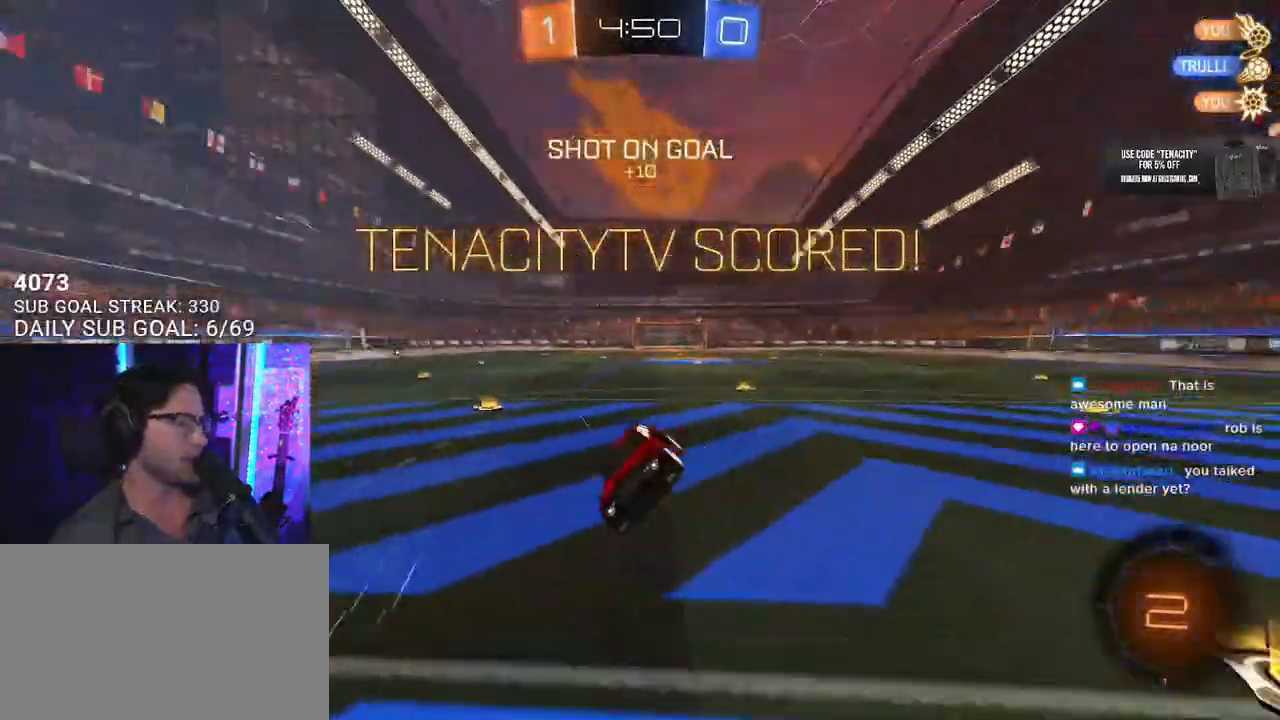
{"buttons": ["SQUARE"], "left_stick": "up-left", "right_stick": "center", "button_events": [[183, "SQUARE", "down"], [300, "L3", "down"], [417, "L3", "up"]]}
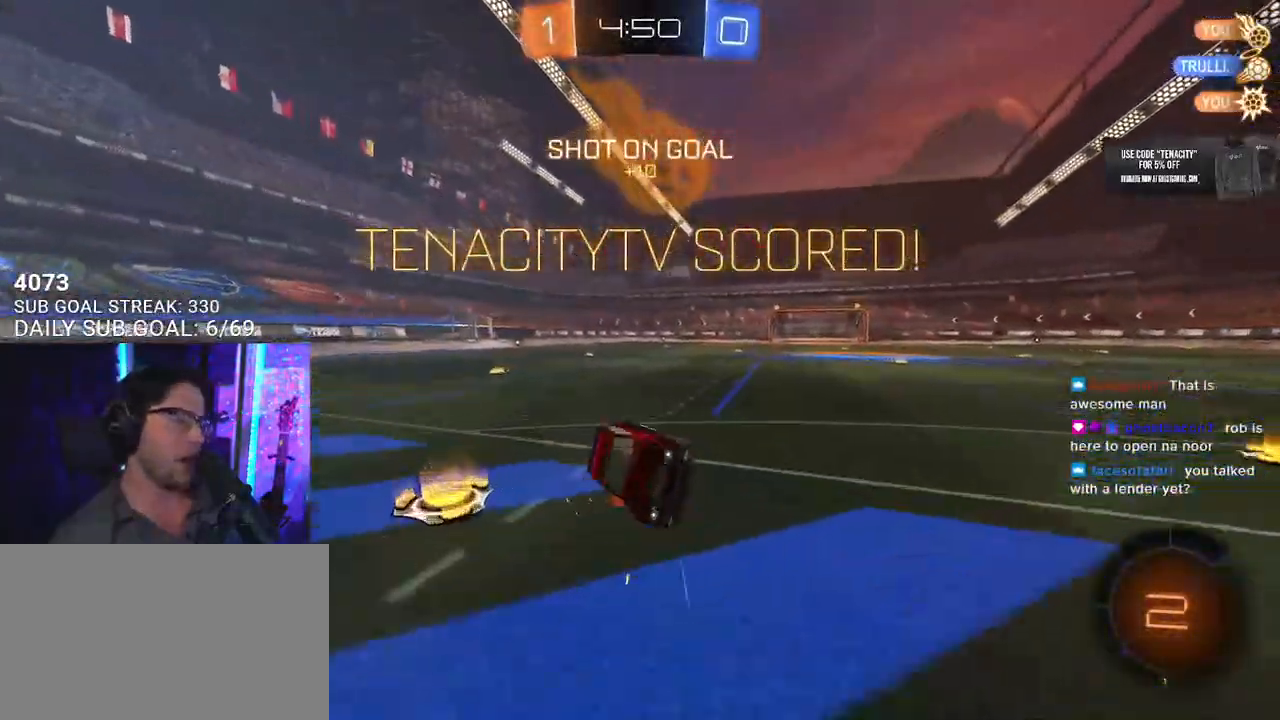
{"buttons": ["SQUARE", "L2"], "left_stick": "left", "right_stick": "center", "button_events": [[467, "L2", "down"]]}
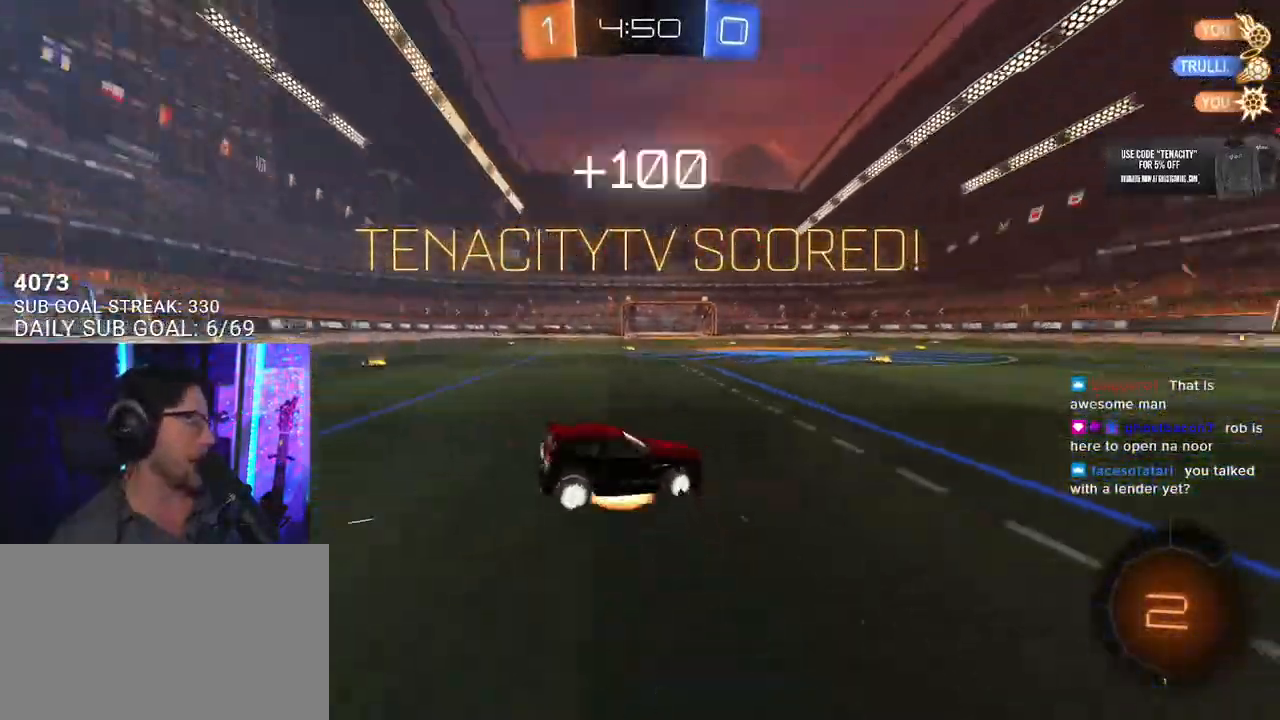
{"buttons": ["SQUARE"], "left_stick": "center", "right_stick": "center", "button_events": [[17, "CROSS", "down"], [67, "SQUARE", "up"], [250, "SQUARE", "down"], [267, "L2", "up"], [300, "CROSS", "up"]]}
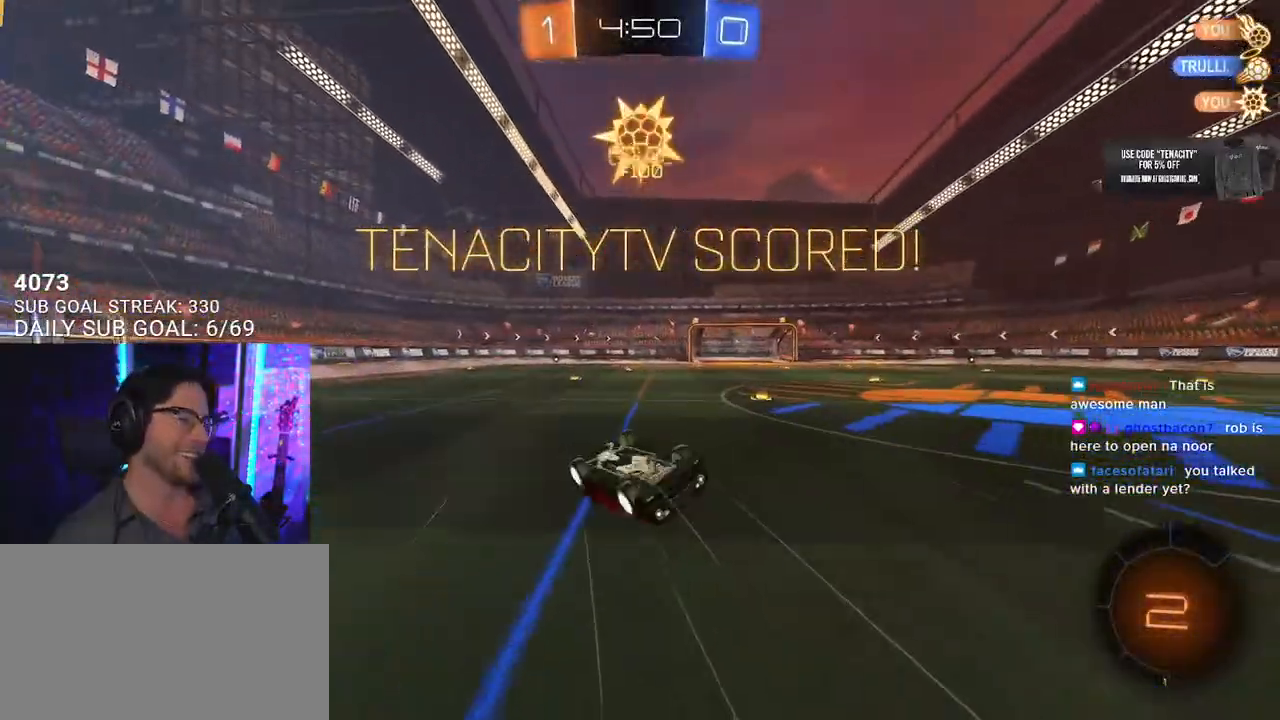
{"buttons": ["SQUARE", "L3"], "left_stick": "left", "right_stick": "center", "button_events": [[367, "L3", "down"]]}
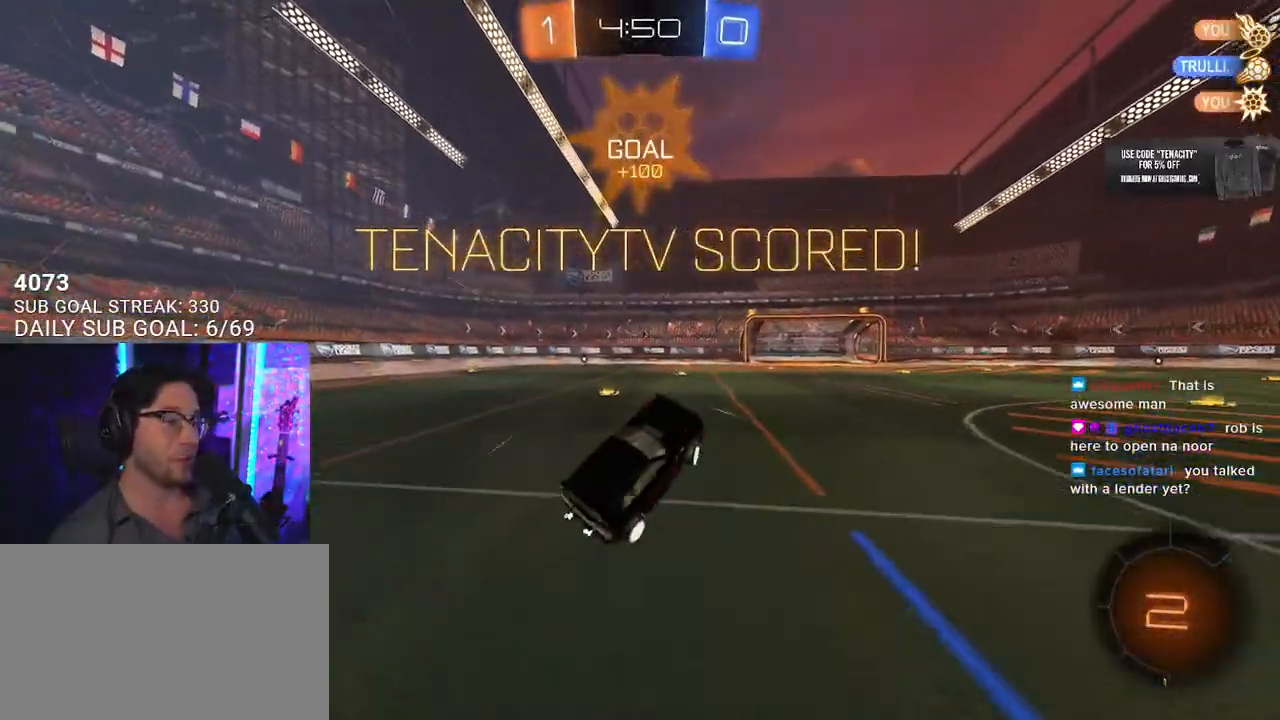
{"buttons": [], "left_stick": "center", "right_stick": "center", "button_events": [[17, "L3", "up"], [267, "SQUARE", "up"]]}
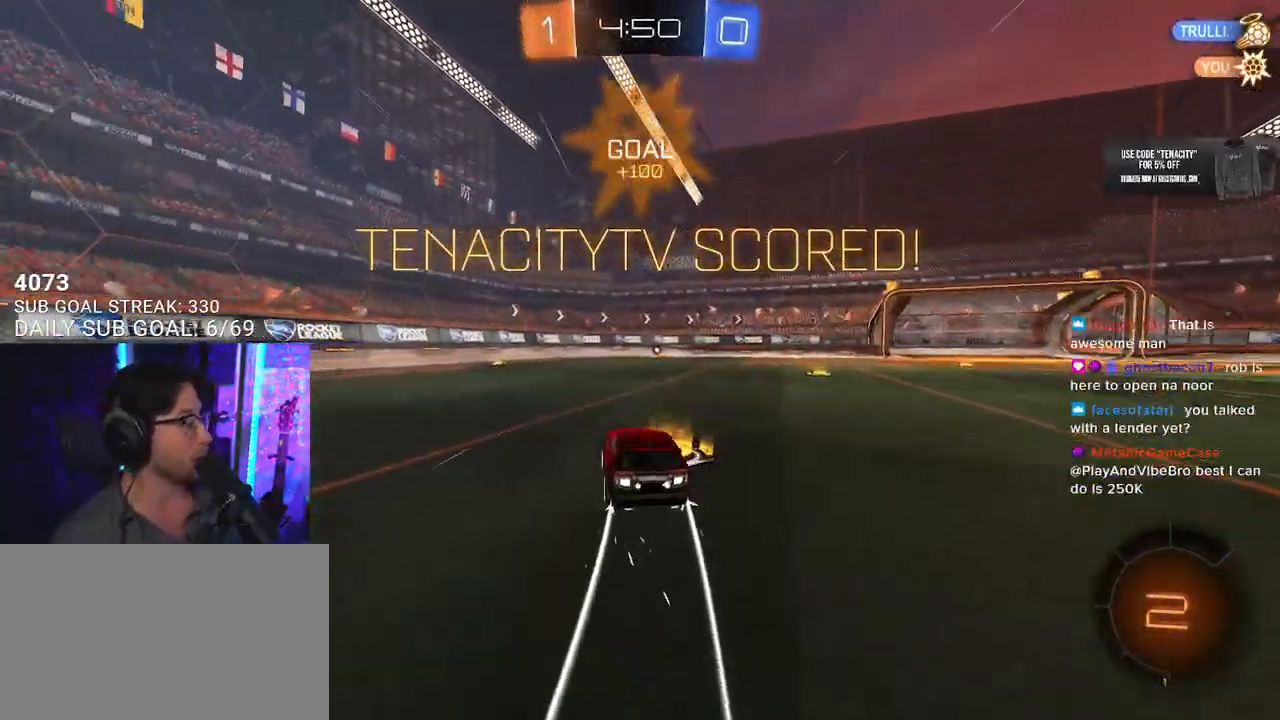
{"buttons": [], "left_stick": "center", "right_stick": "center", "button_events": []}
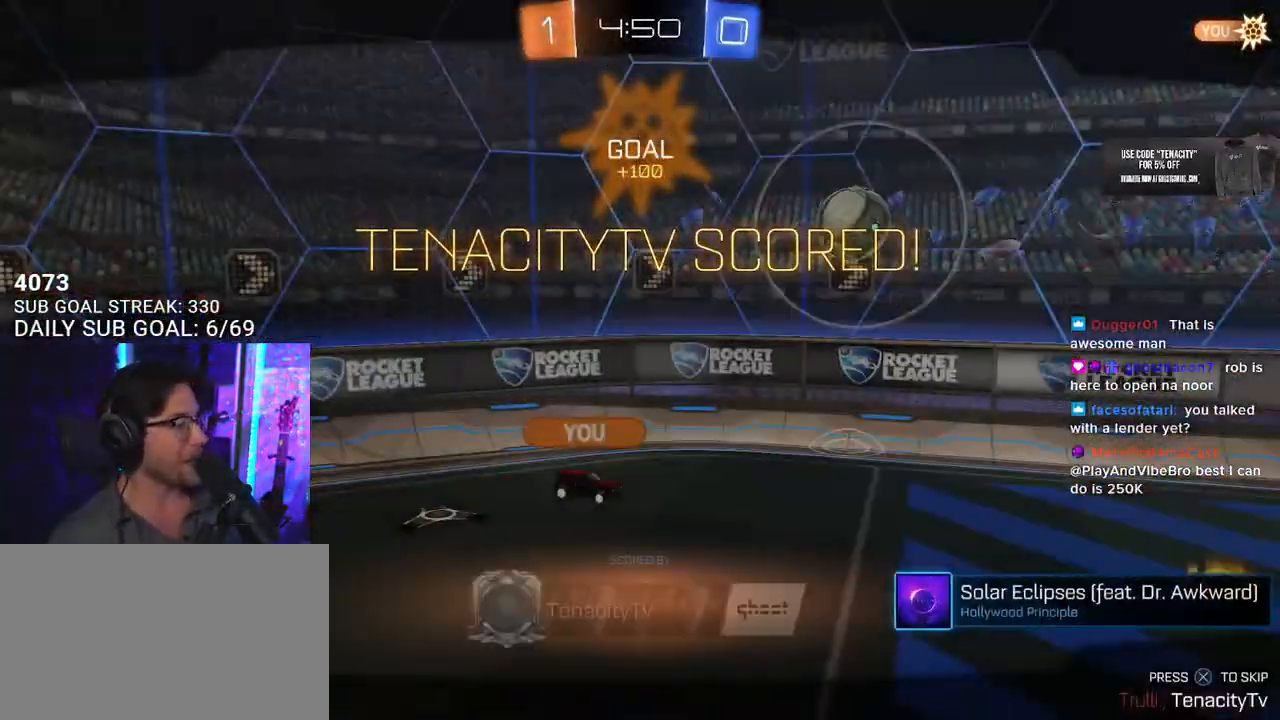
{"buttons": [], "left_stick": "center", "right_stick": "center", "button_events": [[100, "CROSS", "down"], [250, "CROSS", "up"]]}
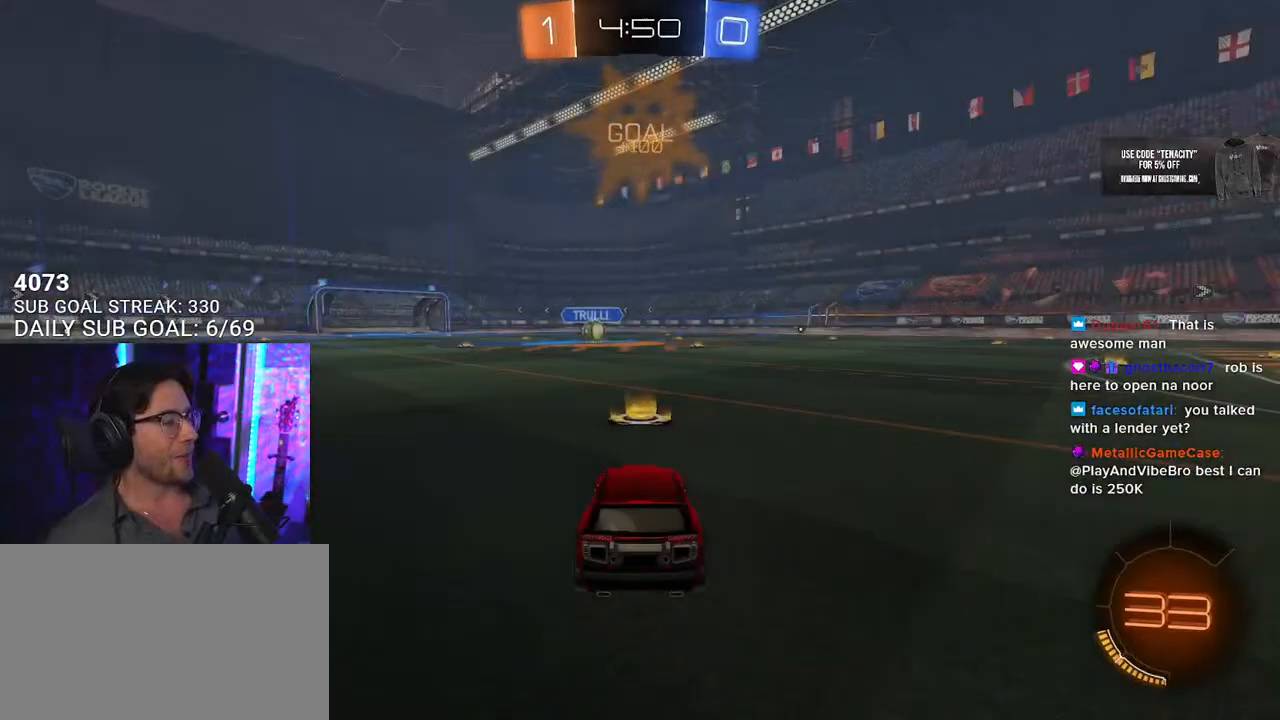
{"buttons": ["R2"], "left_stick": "center", "right_stick": "center", "button_events": [[367, "R2", "down"]]}
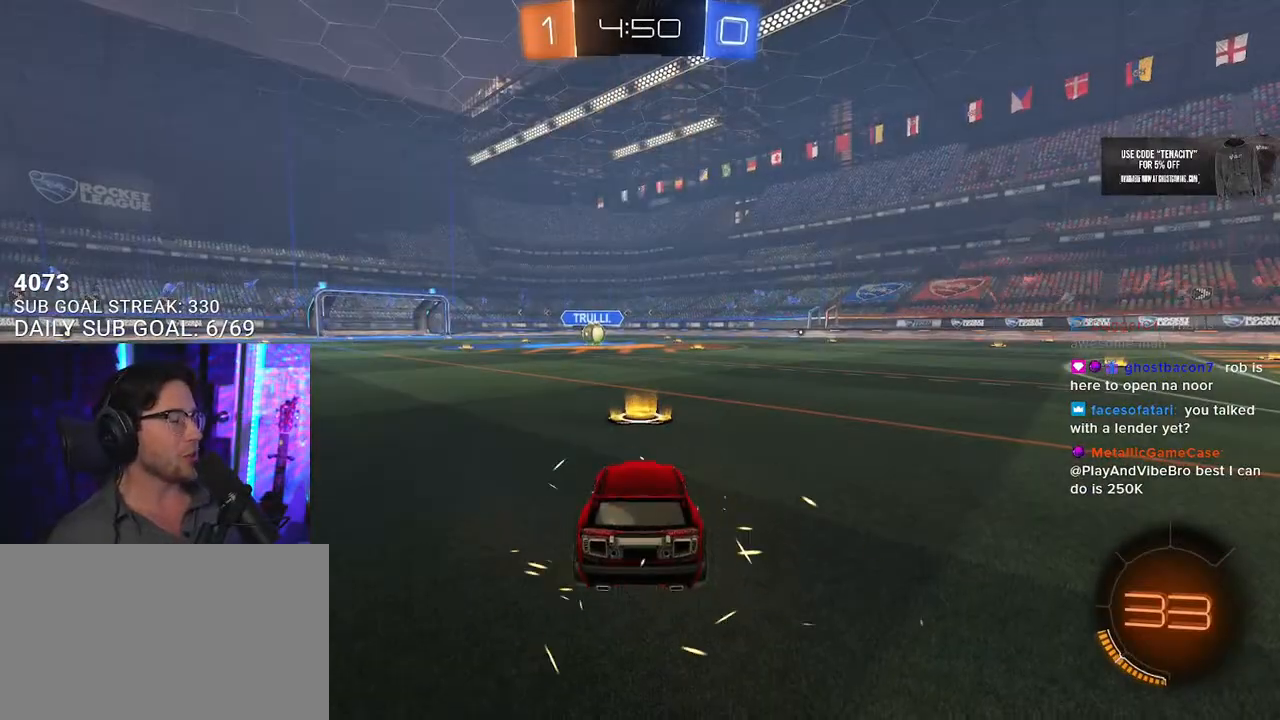
{"buttons": ["R2"], "left_stick": "center", "right_stick": "center", "button_events": []}
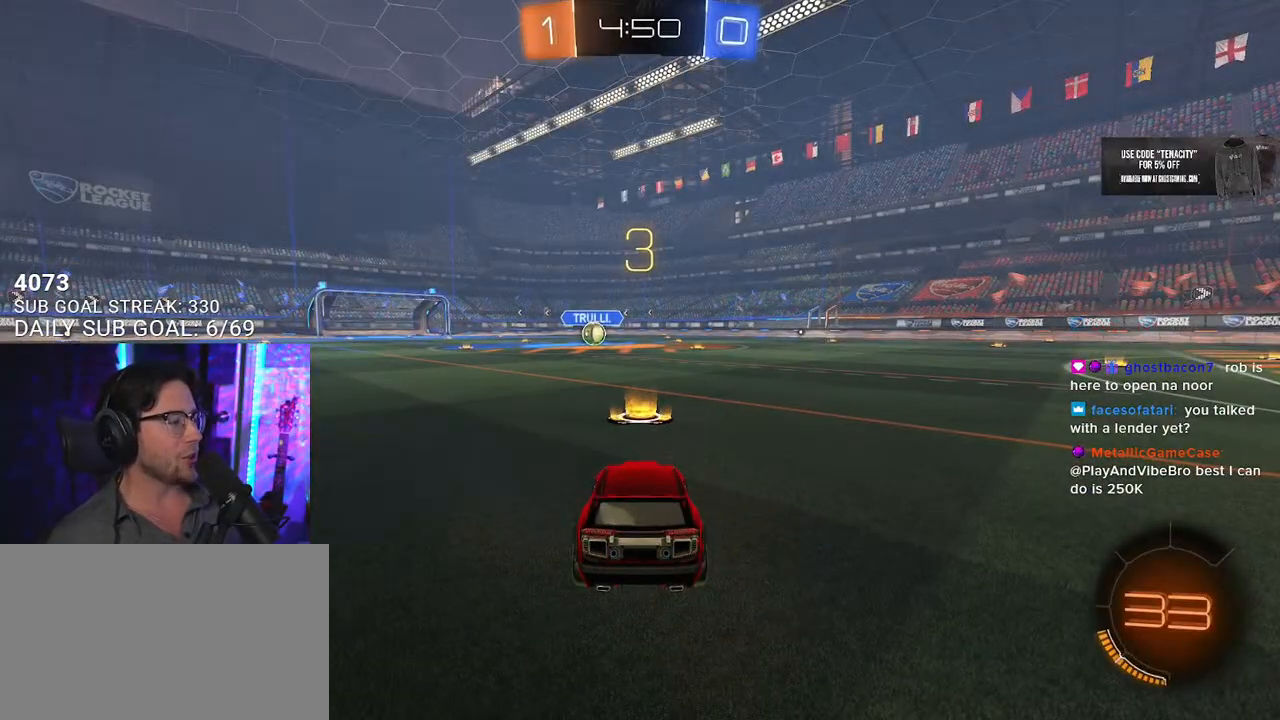
{"buttons": ["R2"], "left_stick": "center", "right_stick": "center", "button_events": [[117, "TRIANGLE", "down"], [250, "TRIANGLE", "up"]]}
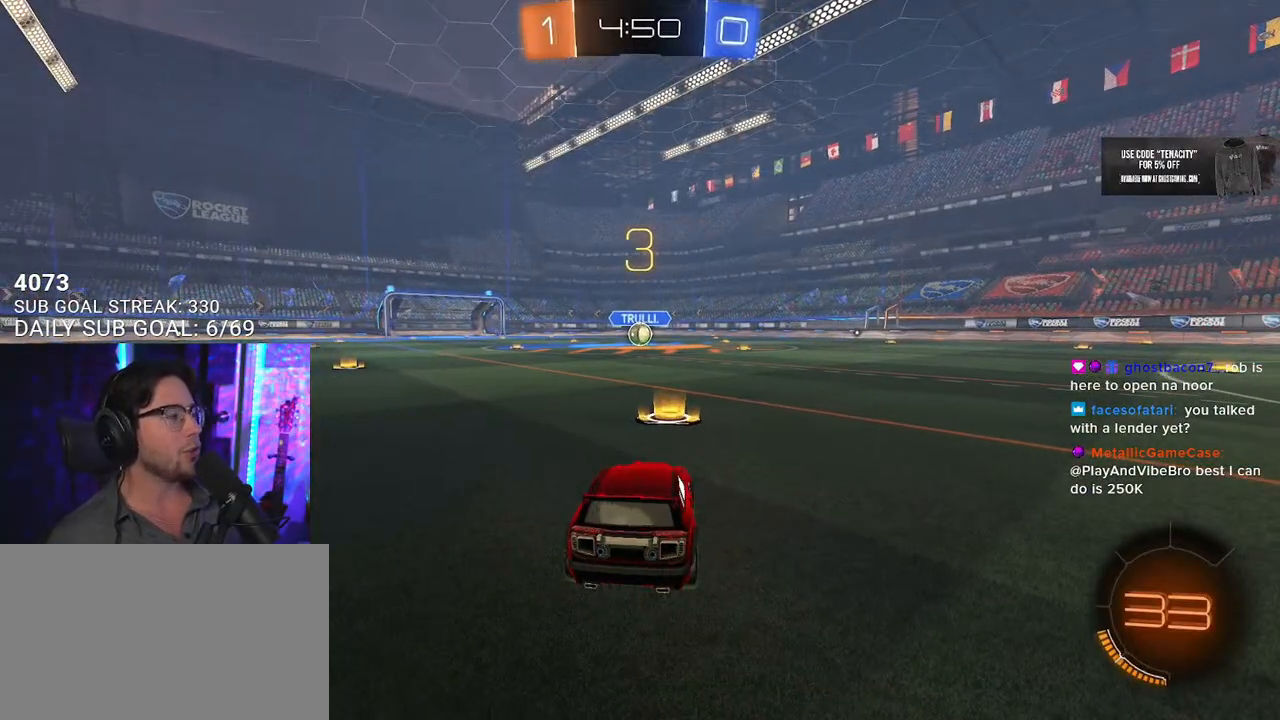
{"buttons": ["R2"], "left_stick": "center", "right_stick": "center", "button_events": []}
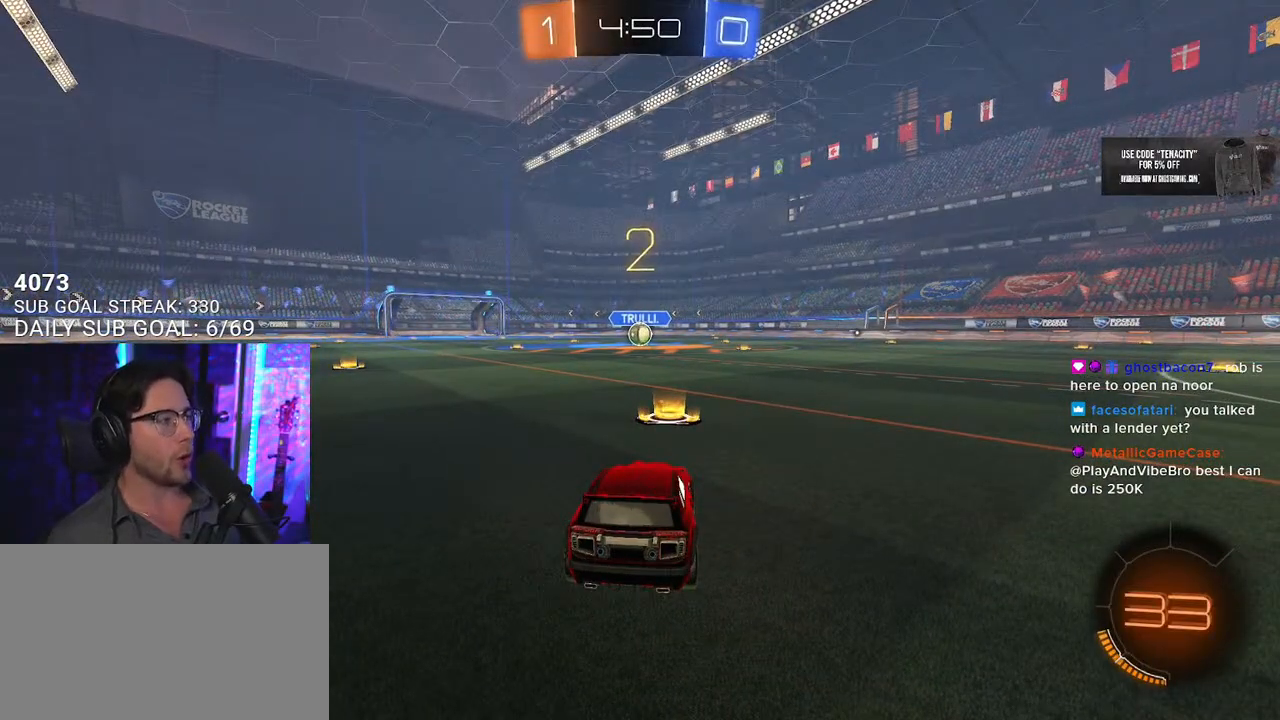
{"buttons": ["R2"], "left_stick": "center", "right_stick": "center", "button_events": [[367, "TRIANGLE", "down"], [483, "TRIANGLE", "up"]]}
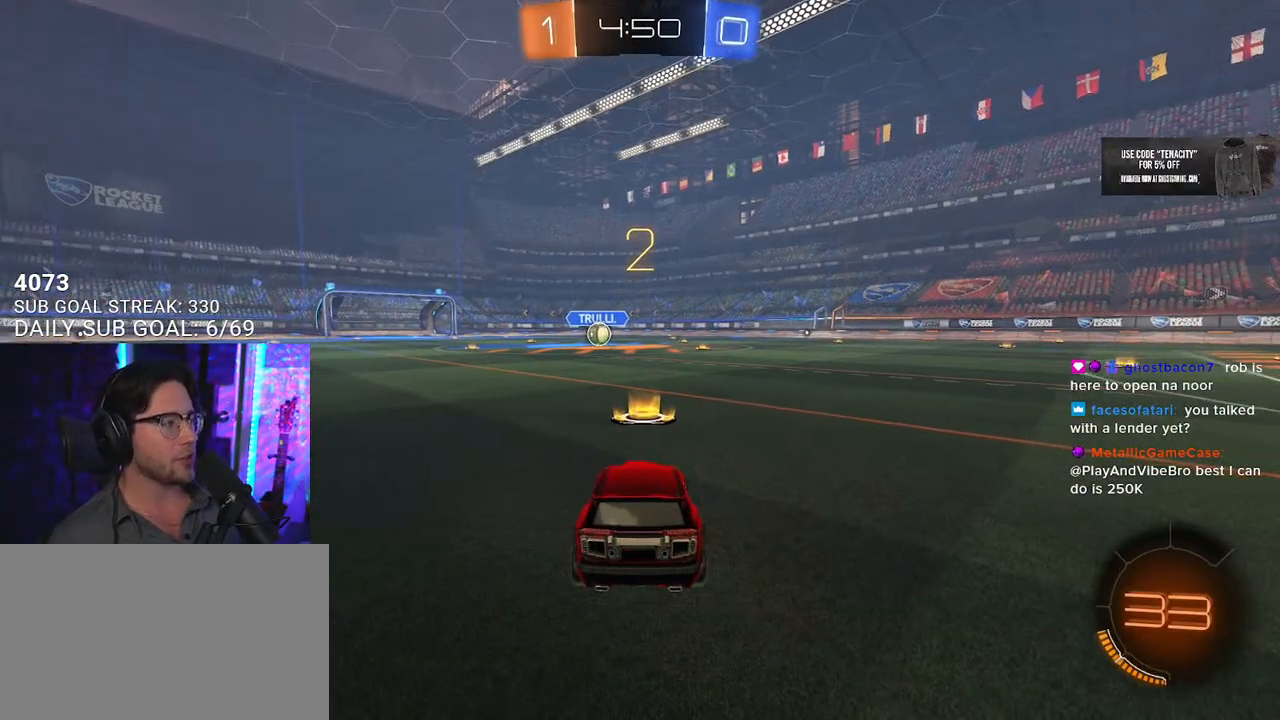
{"buttons": ["L2", "R2"], "left_stick": "center", "right_stick": "center", "button_events": [[200, "TRIANGLE", "down"], [367, "TRIANGLE", "up"], [483, "L2", "down"]]}
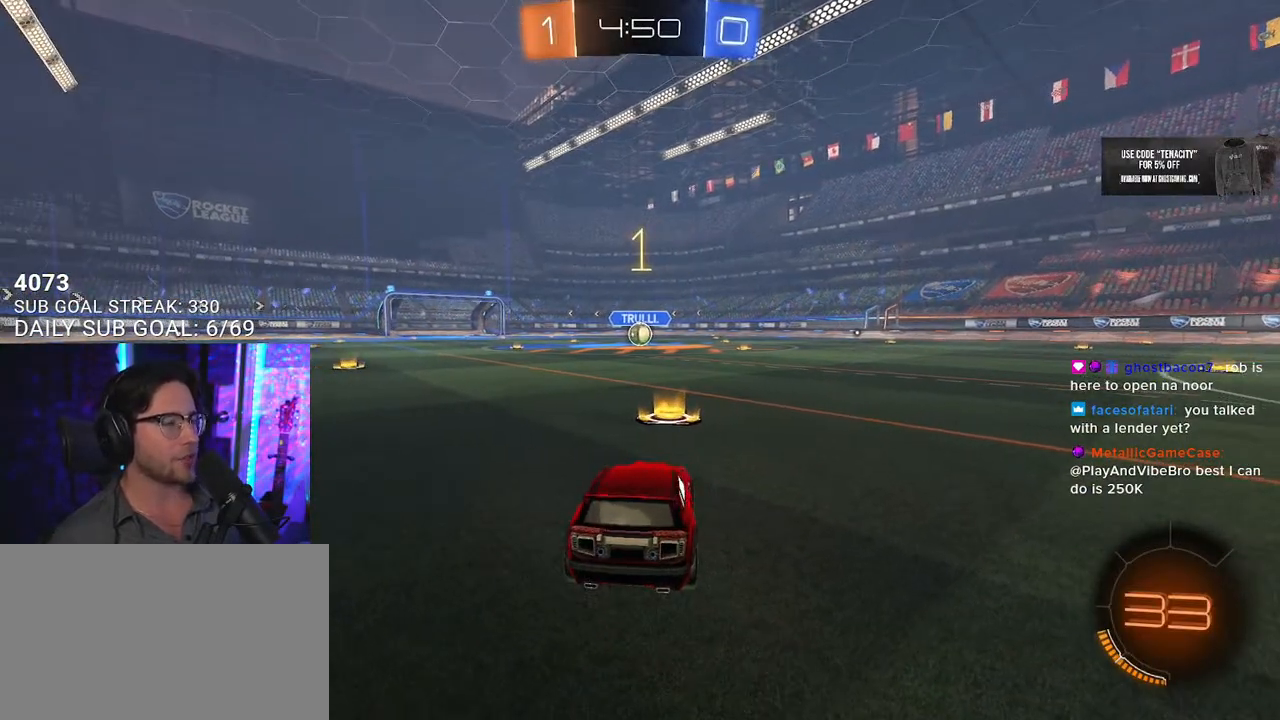
{"buttons": ["L2"], "left_stick": "center", "right_stick": "center", "button_events": [[17, "R2", "up"]]}
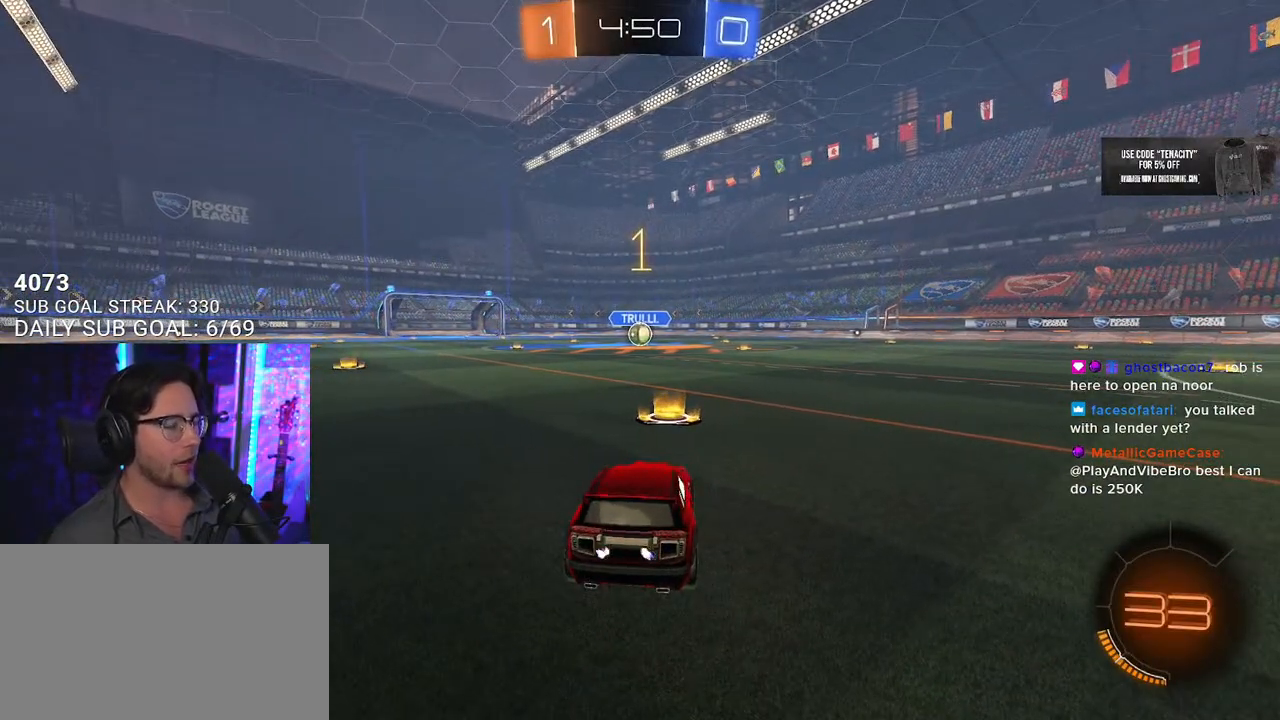
{"buttons": ["L2"], "left_stick": "down", "right_stick": "center", "button_events": []}
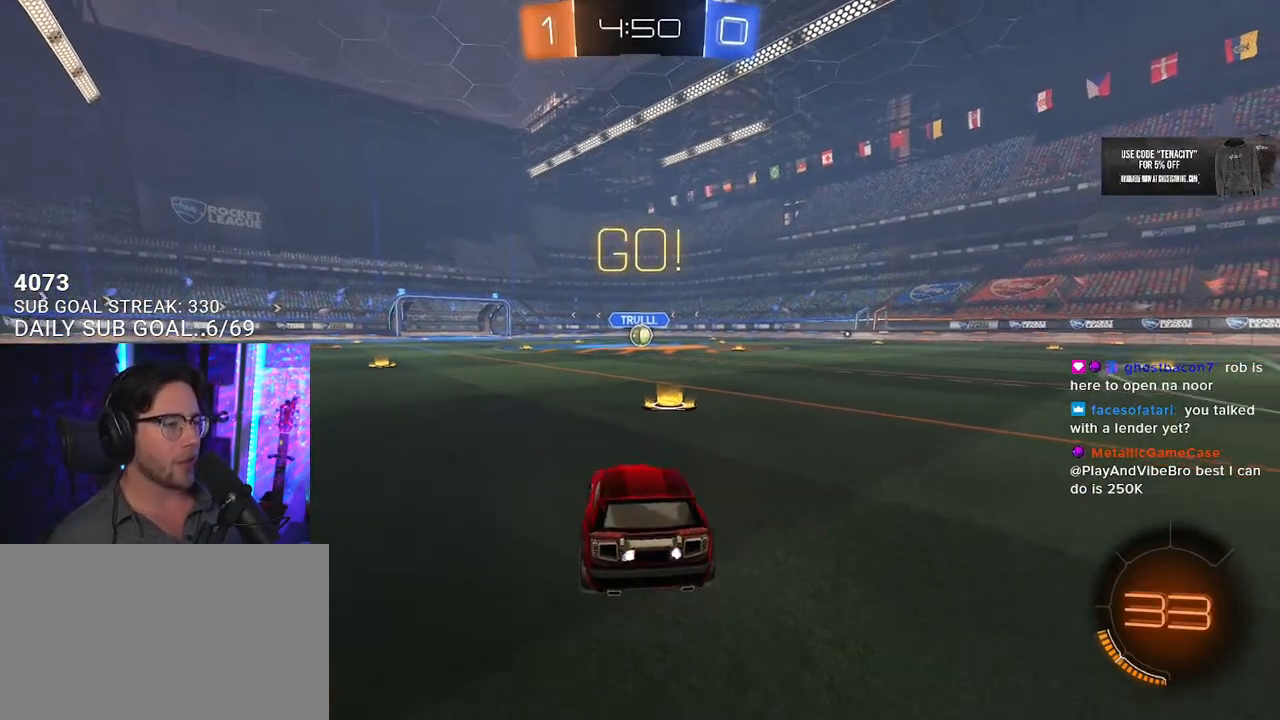
{"buttons": ["R2"], "left_stick": "up", "right_stick": "center", "button_events": [[17, "CROSS", "down"], [100, "CROSS", "up"], [183, "CROSS", "down"], [317, "CROSS", "up"], [400, "R2", "down"], [450, "L2", "up"]]}
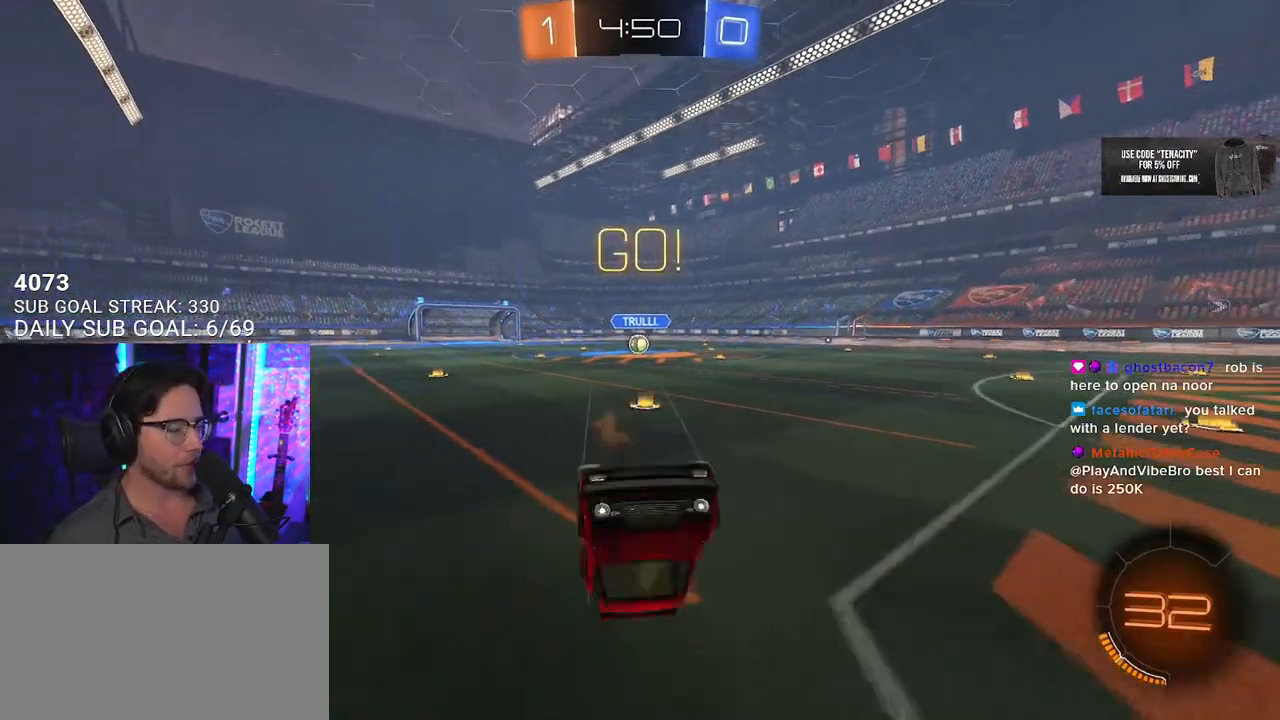
{"buttons": ["R2"], "left_stick": "up", "right_stick": "center", "button_events": [[17, "L3", "down"], [500, "L3", "up"]]}
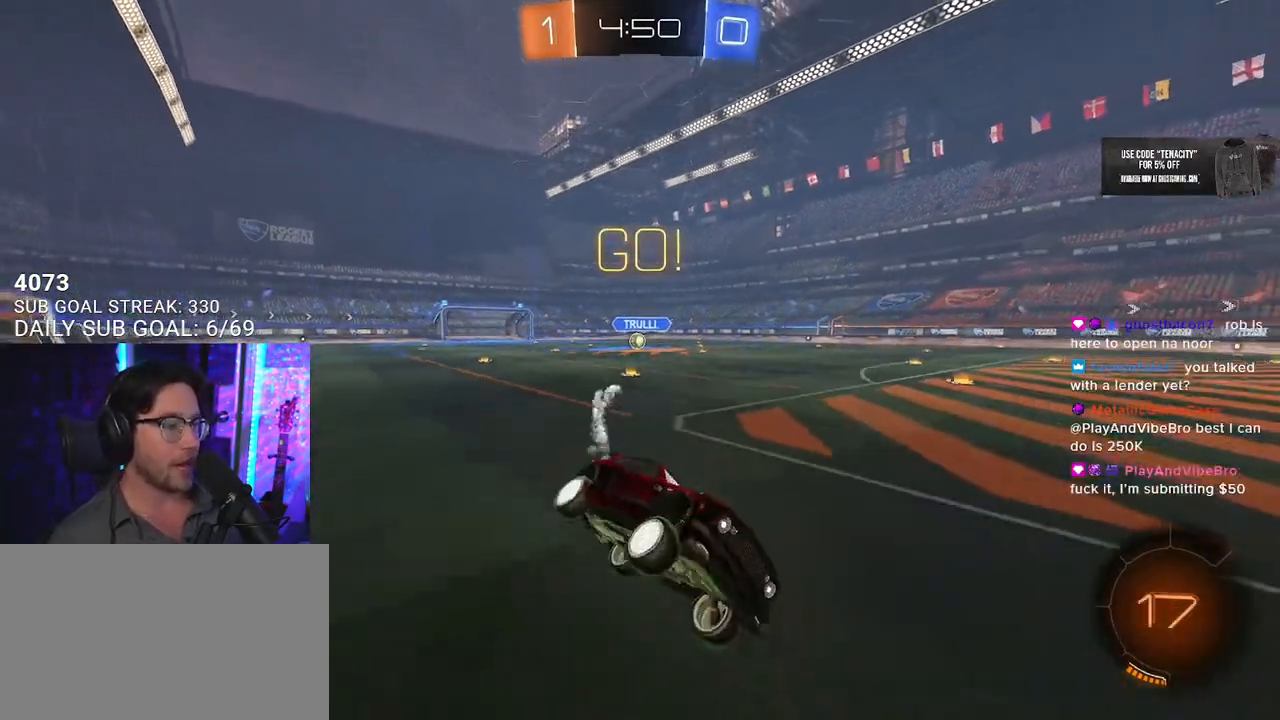
{"buttons": ["R2"], "left_stick": "left", "right_stick": "center", "button_events": []}
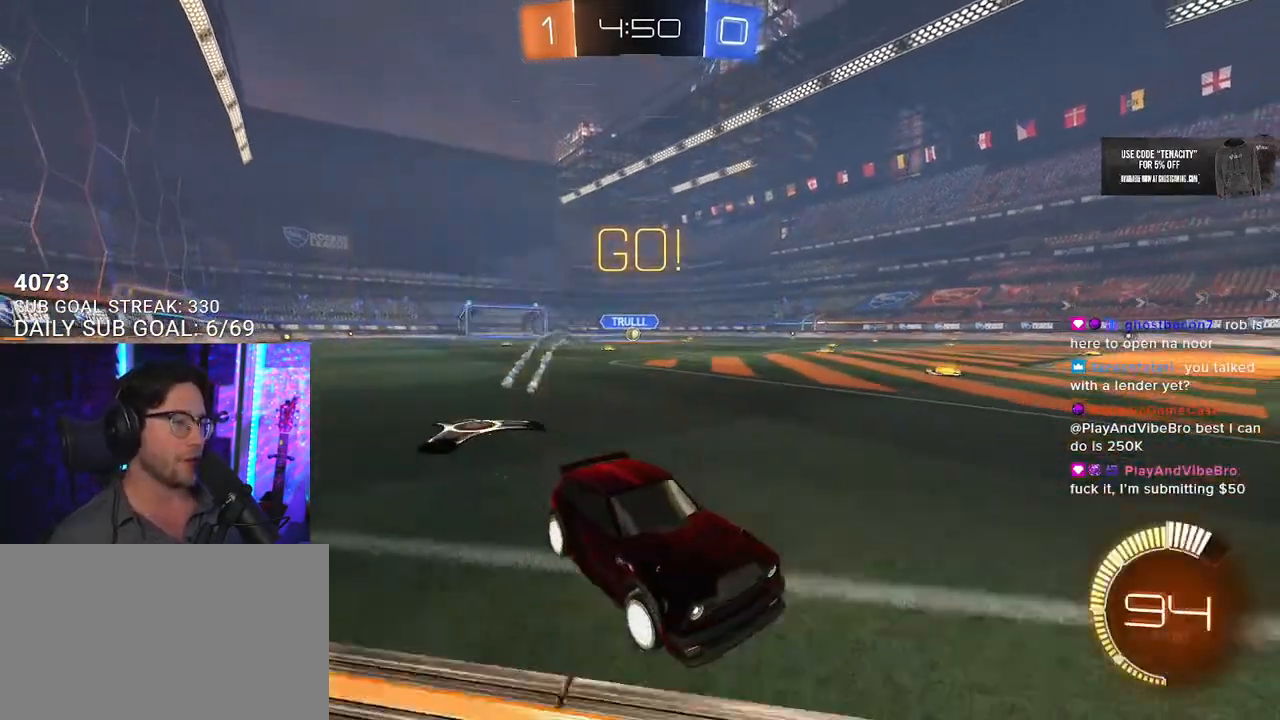
{"buttons": ["R2"], "left_stick": "left", "right_stick": "center", "button_events": []}
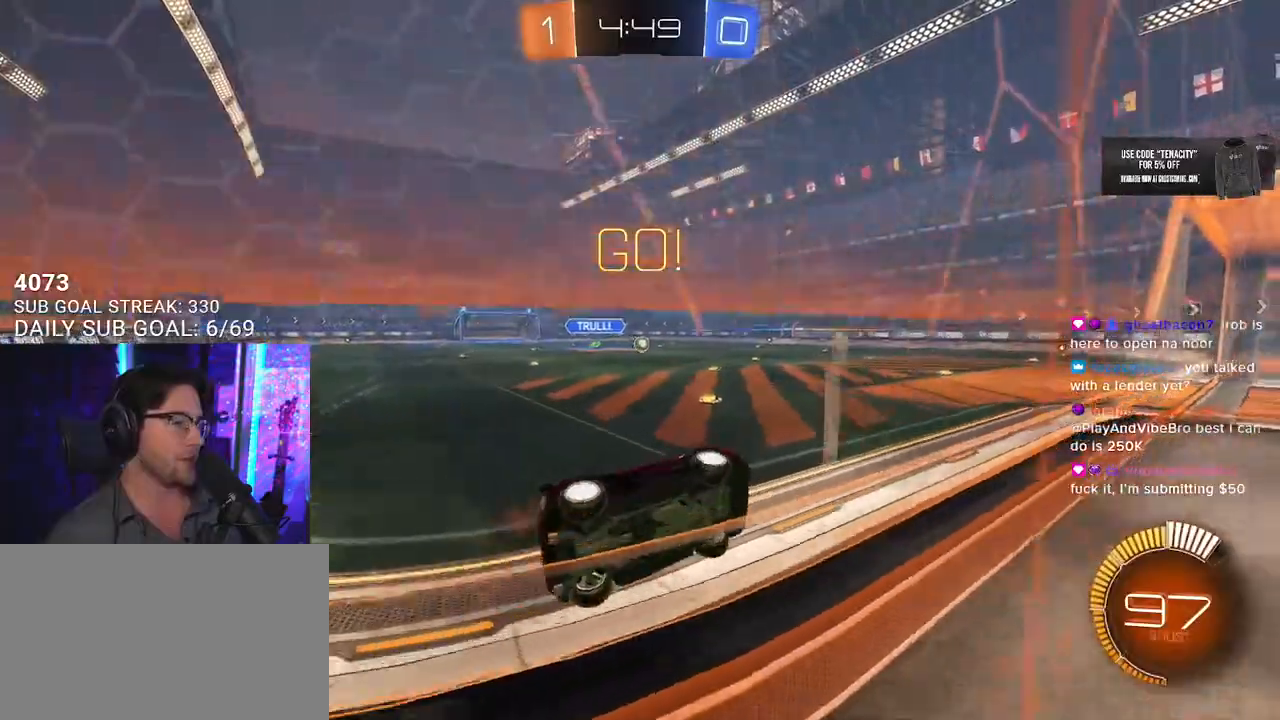
{"buttons": ["R1", "R2"], "left_stick": "up-right", "right_stick": "center", "button_events": [[450, "R1", "down"]]}